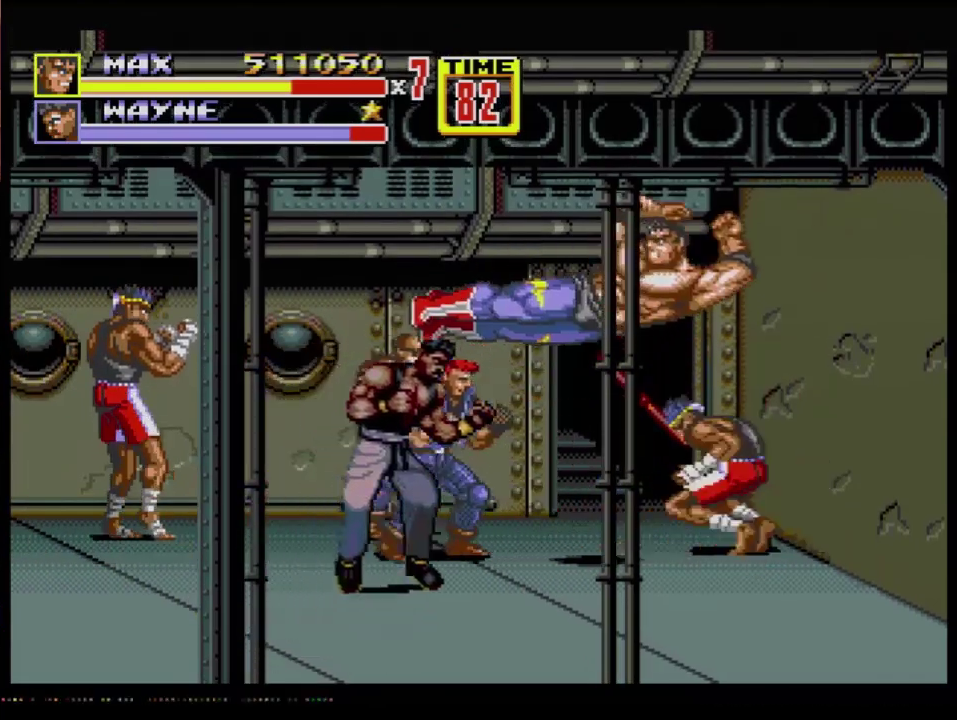
Gameplay with a controller (Xbox layout); each line is a JSON object with the inputs held at the frame after it. "events" lists button and stick changes between this image and that frame as [ms after this image, input, new state], when the widget could be followed in between. Not read: L1 L2 L3 R1 R2 R3.
{"buttons": ["B"], "events": [[67, "B", "down"], [67, "DPAD_RIGHT", "up"], [67, "DPAD_UP", "up"]]}
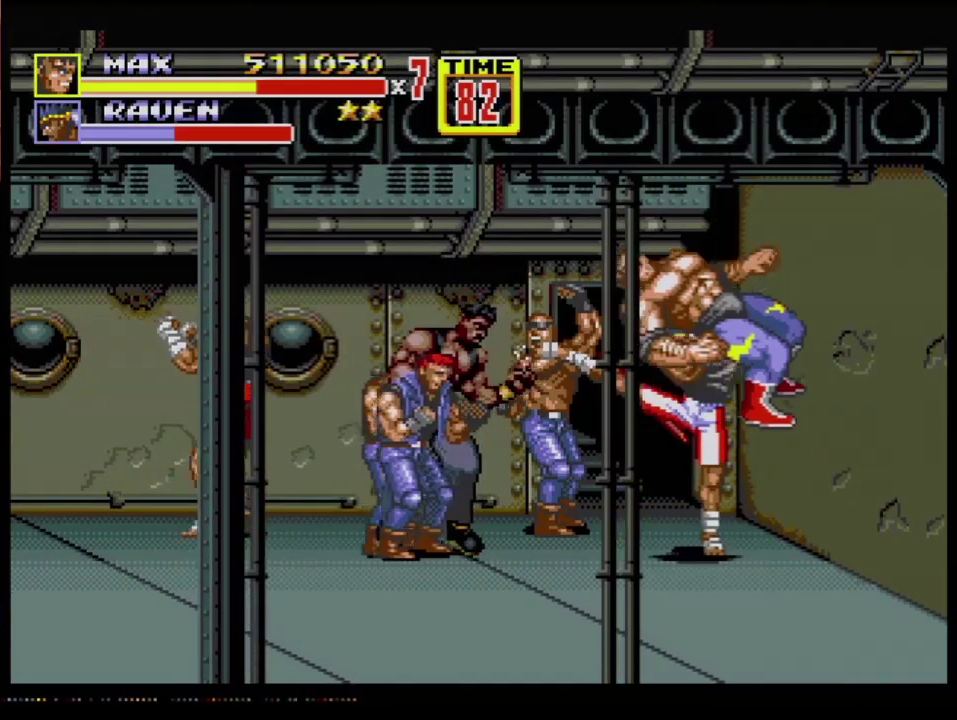
{"buttons": [], "events": [[133, "B", "up"]]}
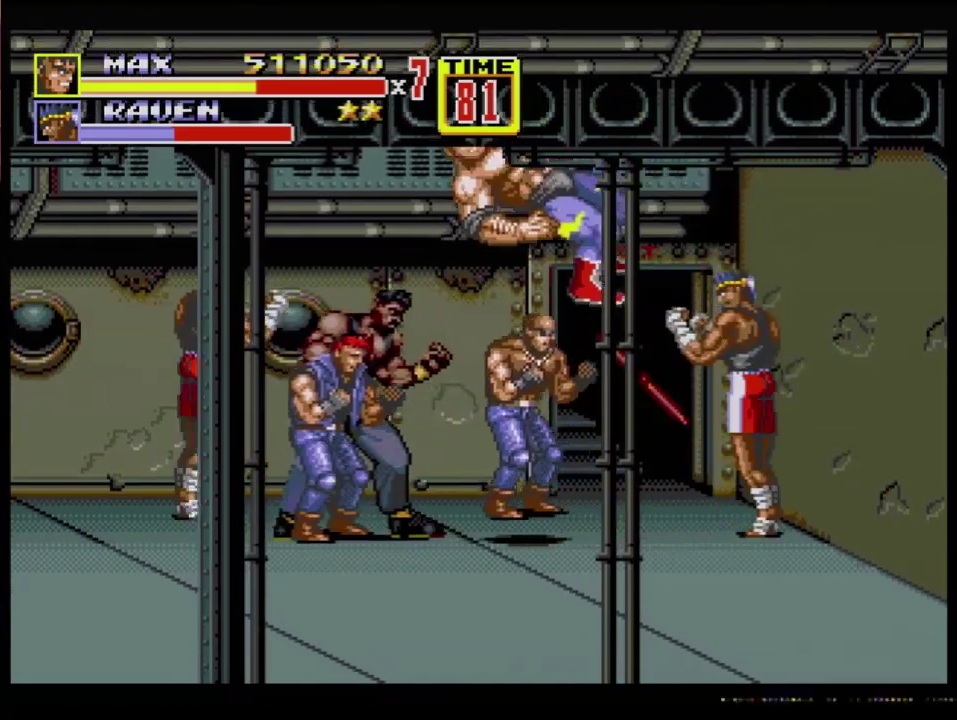
{"buttons": [], "events": []}
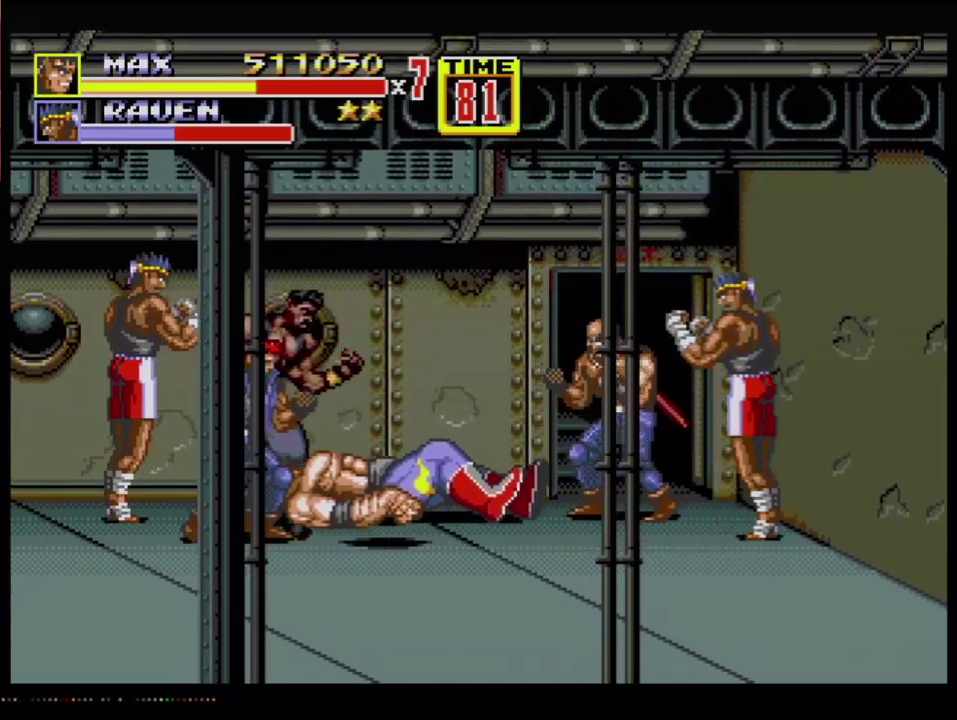
{"buttons": [], "events": []}
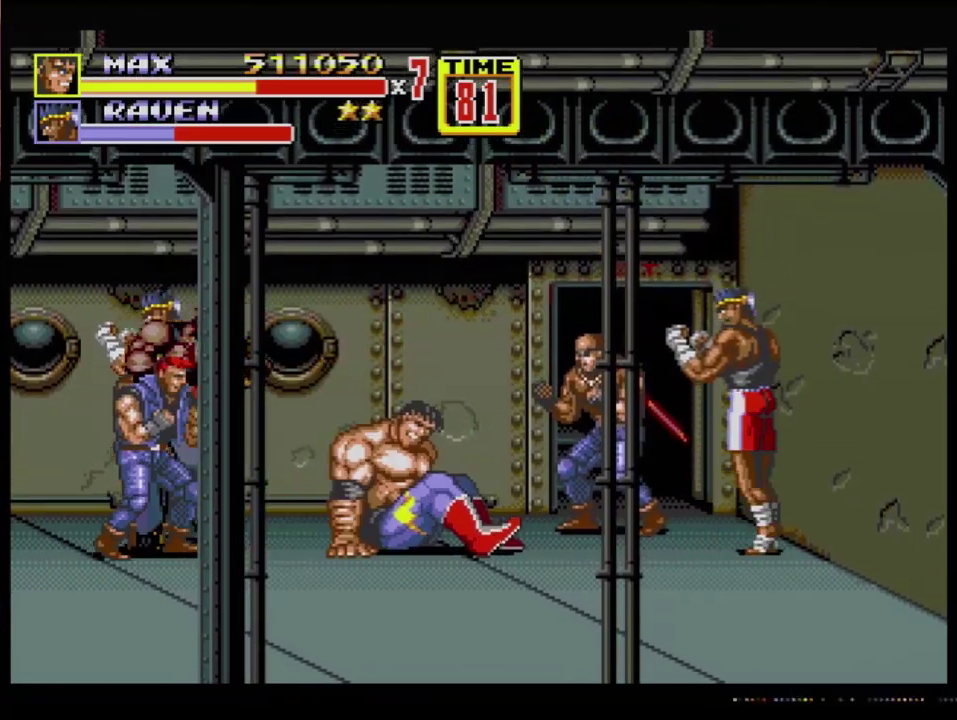
{"buttons": [], "events": []}
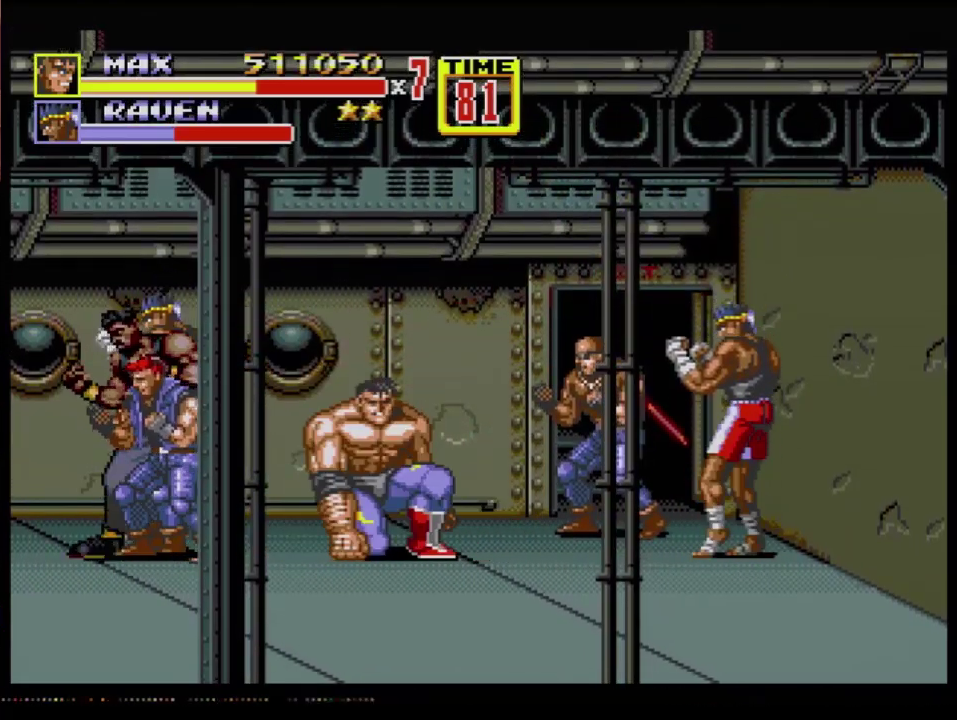
{"buttons": [], "events": [[100, "DPAD_RIGHT", "down"], [183, "B", "down"], [233, "B", "up"], [500, "DPAD_RIGHT", "up"]]}
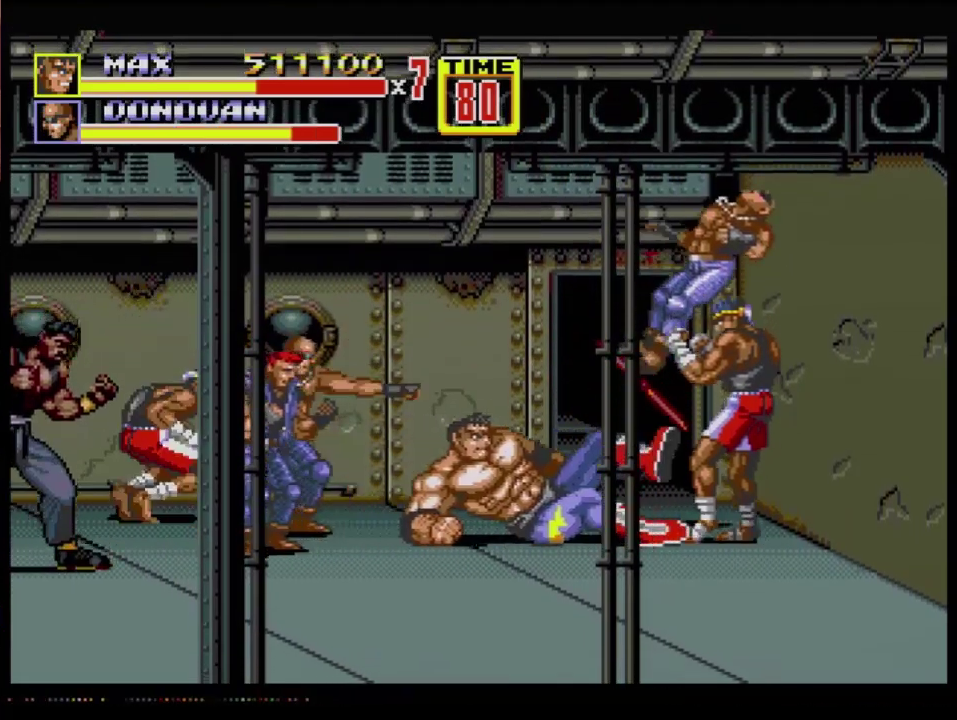
{"buttons": [], "events": []}
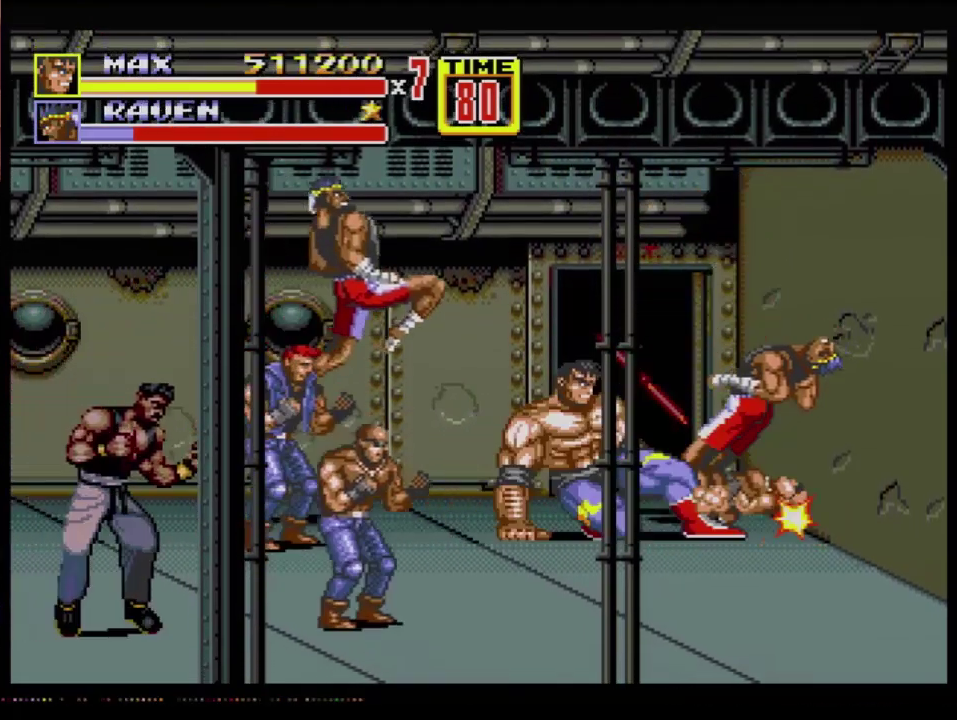
{"buttons": [], "events": [[33, "DPAD_RIGHT", "down"], [117, "B", "down"], [333, "DPAD_RIGHT", "up"], [367, "B", "up"]]}
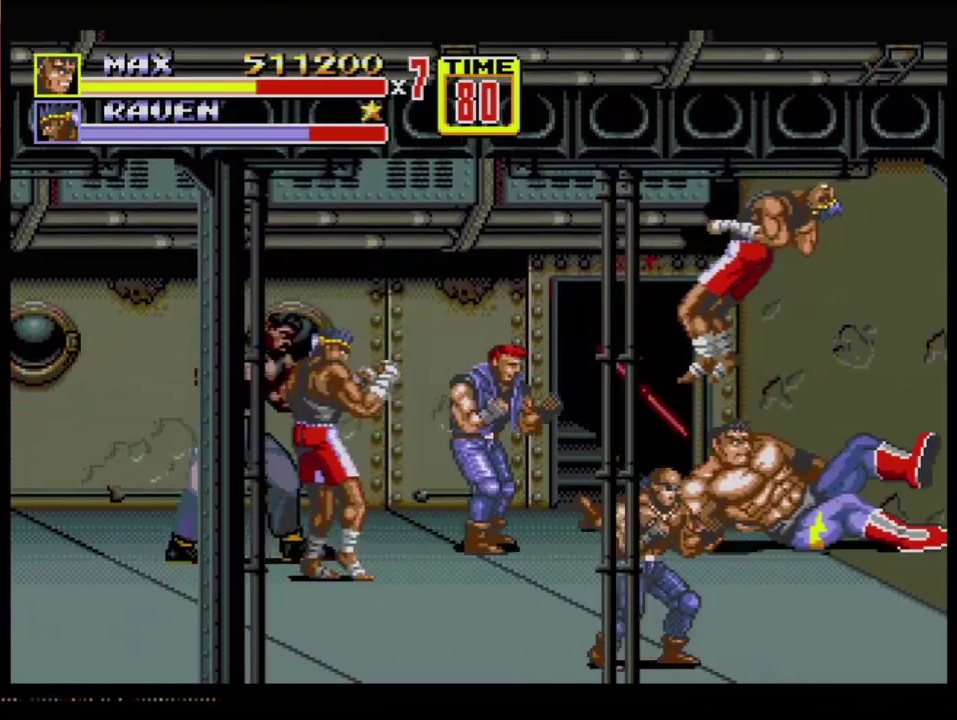
{"buttons": ["DPAD_UP", "DPAD_LEFT"], "events": [[50, "DPAD_RIGHT", "down"], [284, "DPAD_UP", "down"], [301, "DPAD_RIGHT", "up"], [317, "DPAD_LEFT", "down"]]}
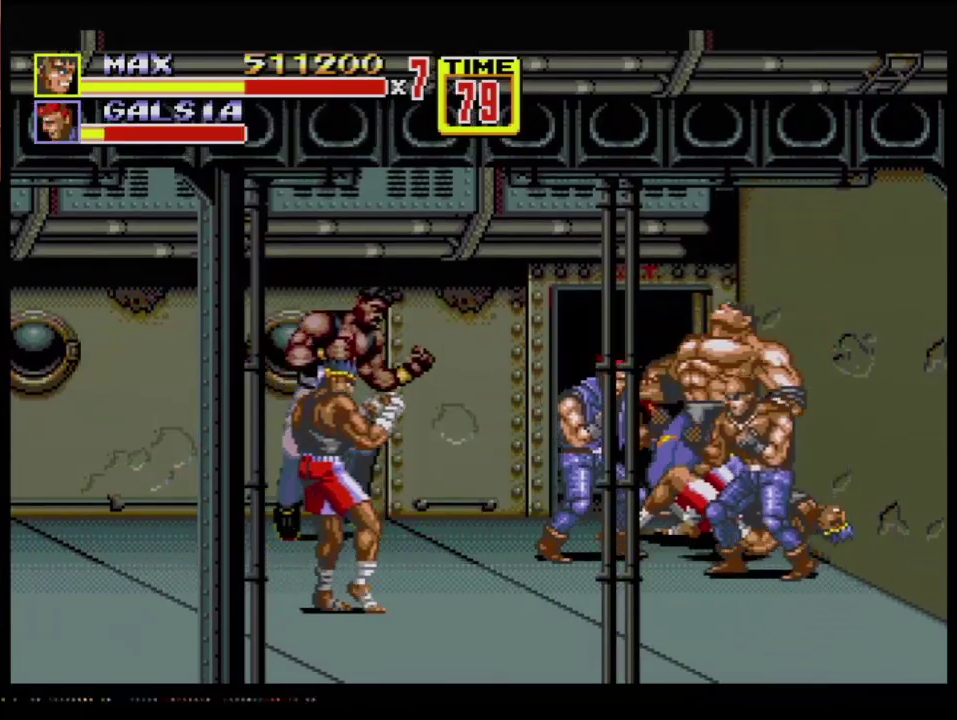
{"buttons": [], "events": [[183, "C", "down"], [267, "C", "up"], [400, "B", "down"], [450, "DPAD_LEFT", "up"], [450, "DPAD_UP", "up"], [484, "B", "up"]]}
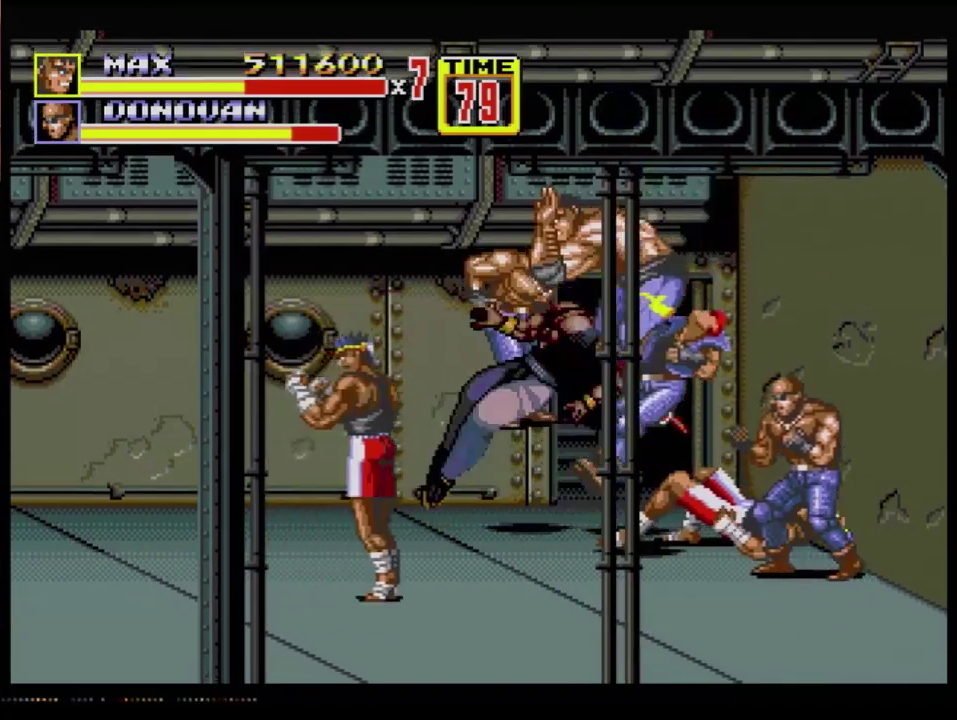
{"buttons": [], "events": [[117, "B", "down"], [184, "B", "up"], [284, "DPAD_RIGHT", "down"], [451, "DPAD_RIGHT", "up"]]}
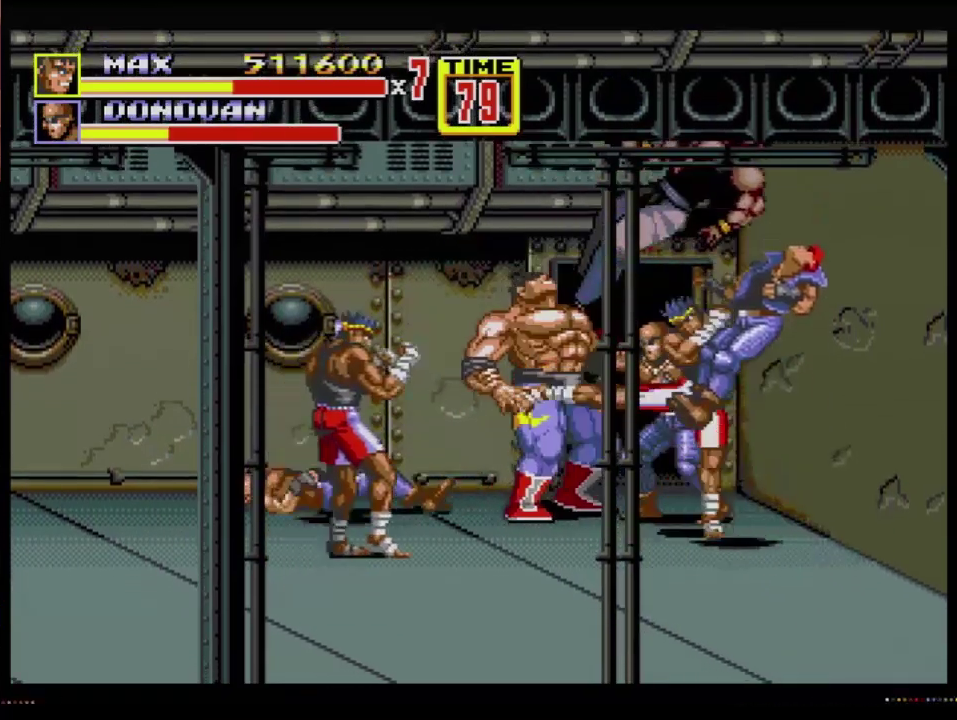
{"buttons": [], "events": [[183, "DPAD_RIGHT", "down"], [267, "B", "down"], [367, "B", "up"], [434, "DPAD_RIGHT", "up"]]}
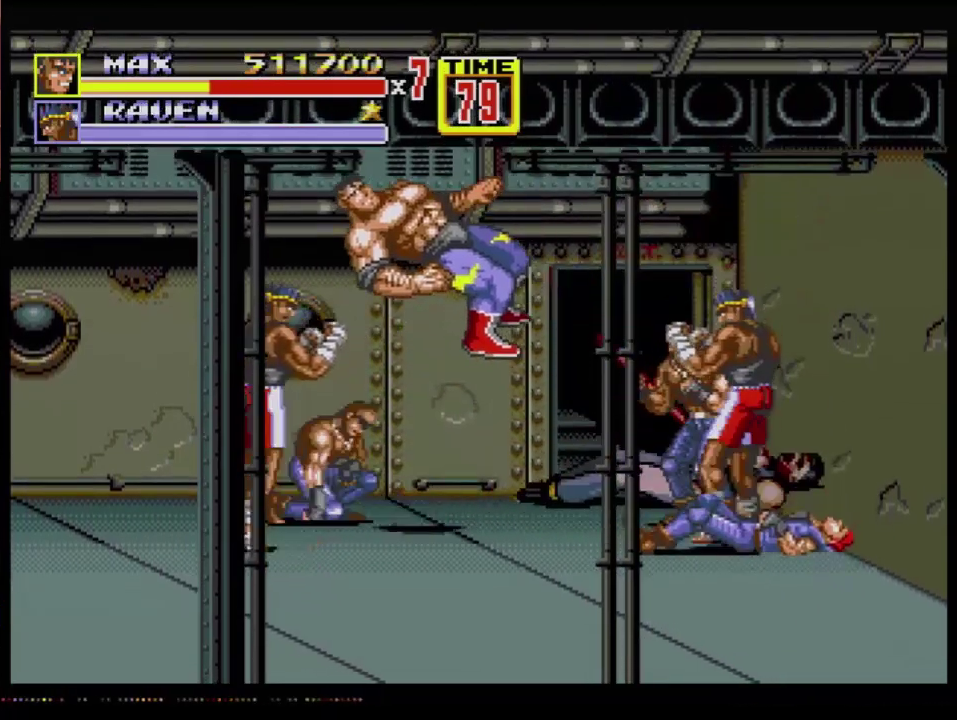
{"buttons": [], "events": []}
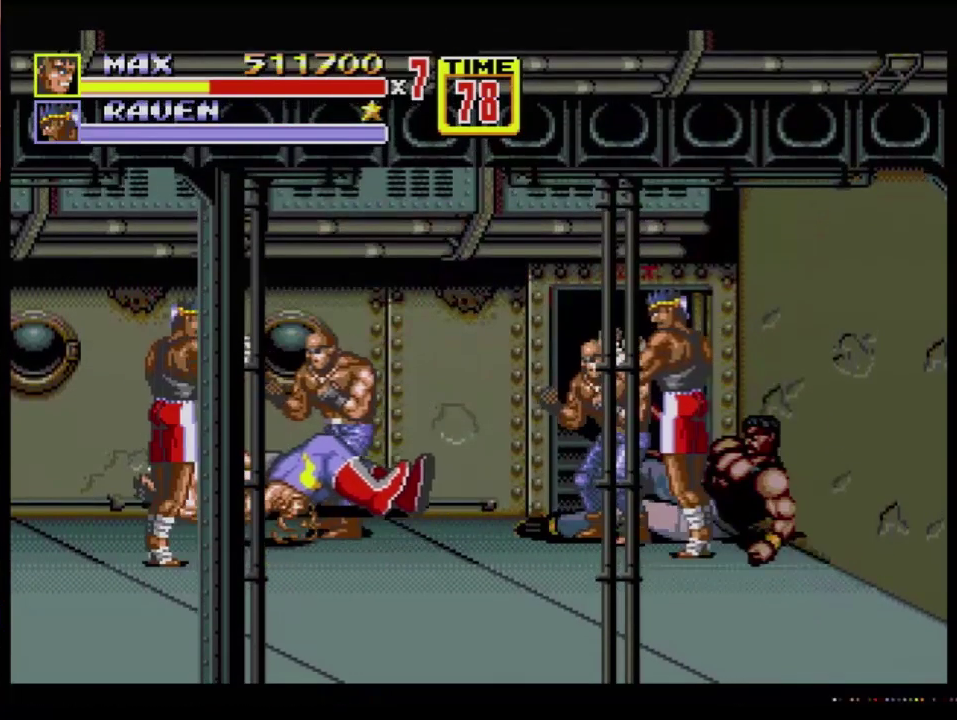
{"buttons": [], "events": []}
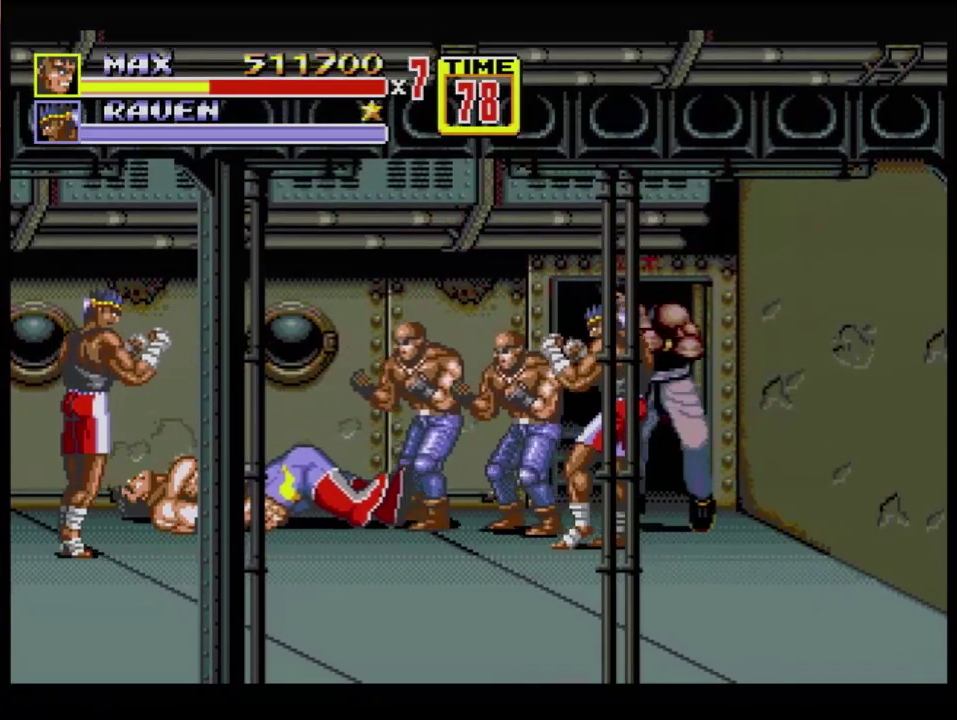
{"buttons": [], "events": []}
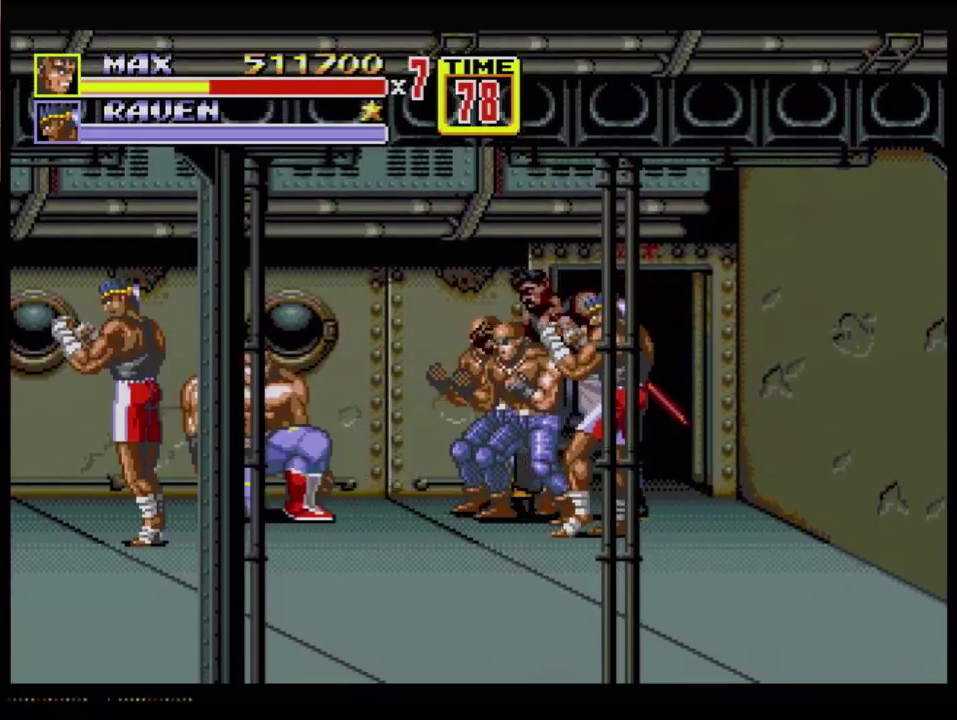
{"buttons": ["DPAD_DOWN", "DPAD_RIGHT"], "events": [[84, "DPAD_RIGHT", "down"], [134, "DPAD_RIGHT", "up"], [217, "DPAD_DOWN", "down"], [217, "DPAD_RIGHT", "down"], [317, "B", "down"], [367, "B", "up"]]}
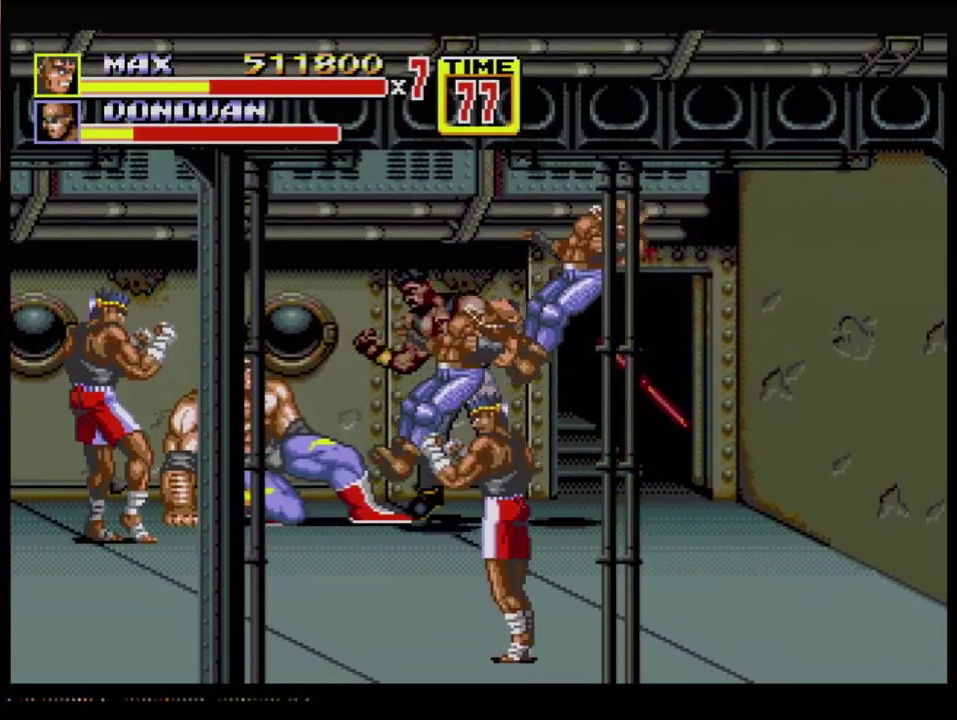
{"buttons": [], "events": [[16, "DPAD_DOWN", "up"], [16, "DPAD_RIGHT", "up"]]}
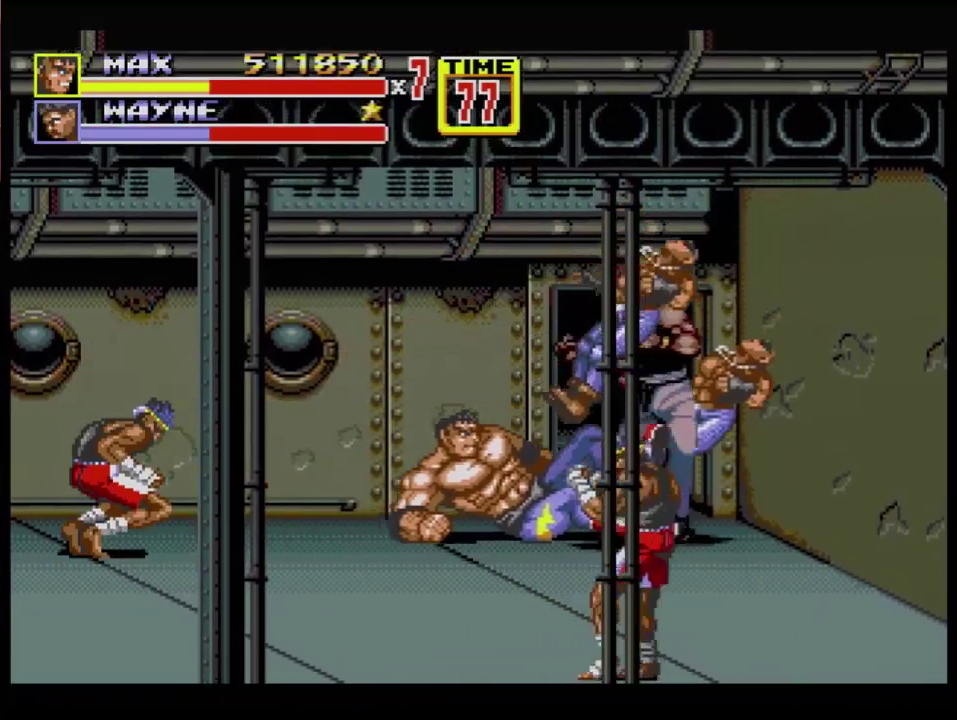
{"buttons": ["B", "DPAD_RIGHT"], "events": [[33, "DPAD_RIGHT", "down"], [100, "DPAD_RIGHT", "up"], [150, "DPAD_RIGHT", "down"], [167, "DPAD_DOWN", "down"], [184, "B", "down"], [384, "DPAD_DOWN", "up"]]}
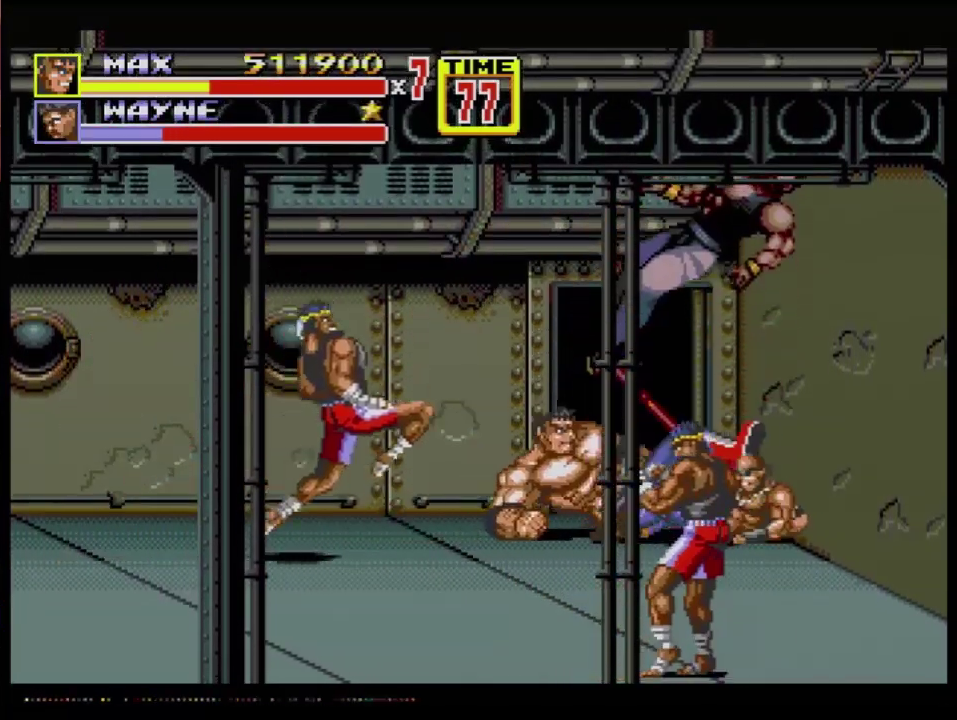
{"buttons": ["DPAD_UP"], "events": [[200, "B", "up"], [433, "DPAD_UP", "down"], [500, "DPAD_RIGHT", "up"]]}
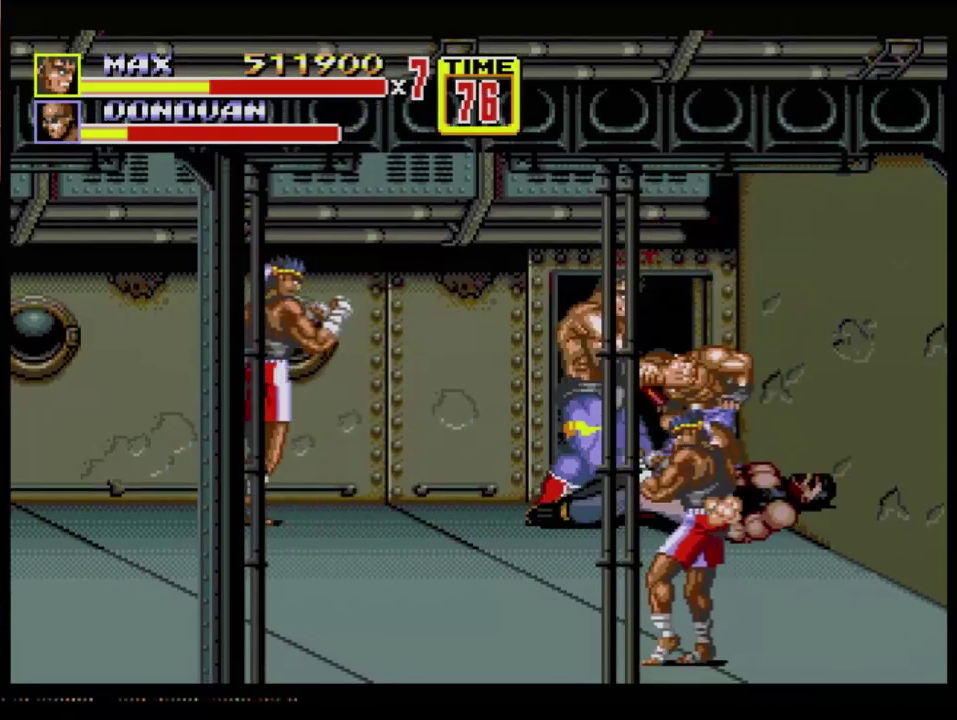
{"buttons": [], "events": [[17, "DPAD_LEFT", "down"], [217, "DPAD_LEFT", "up"], [334, "DPAD_UP", "up"], [384, "C", "down"], [501, "C", "up"]]}
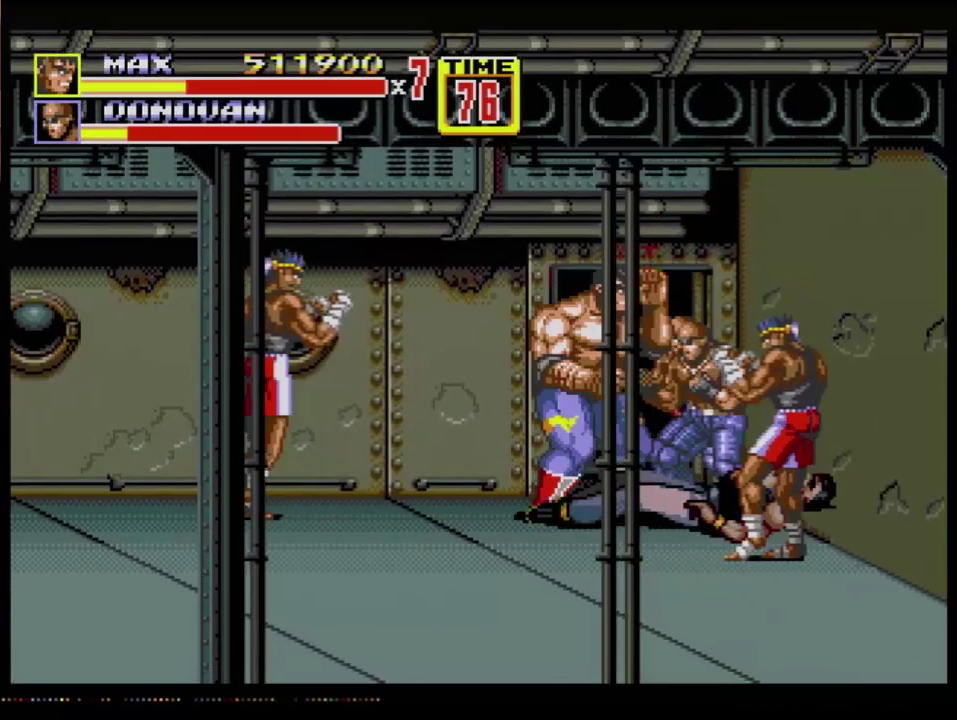
{"buttons": [], "events": [[66, "A", "down"], [133, "A", "up"]]}
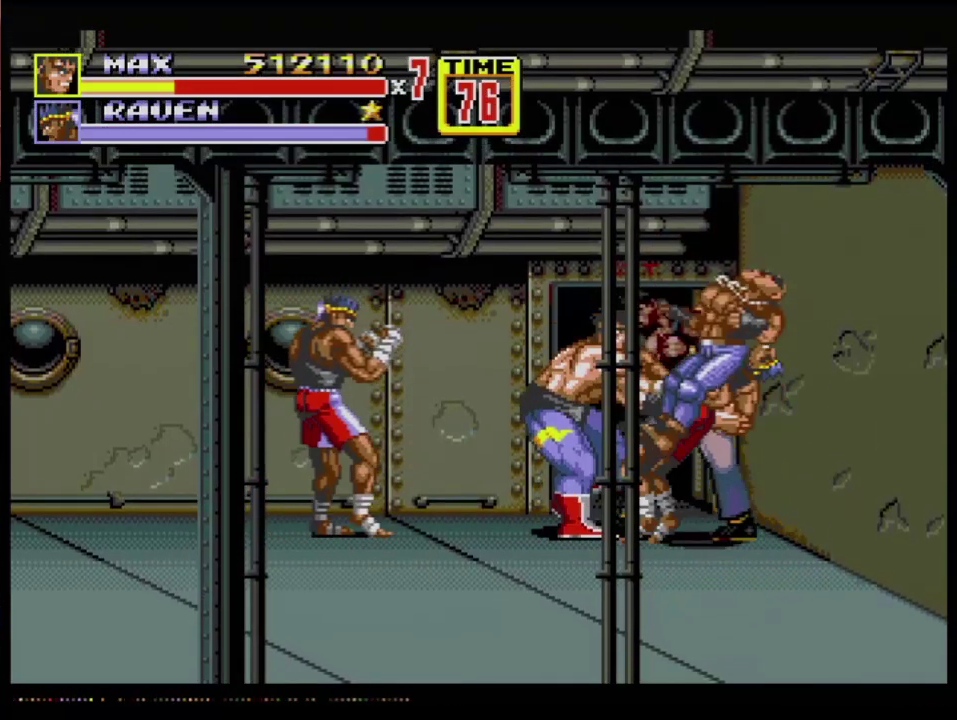
{"buttons": [], "events": []}
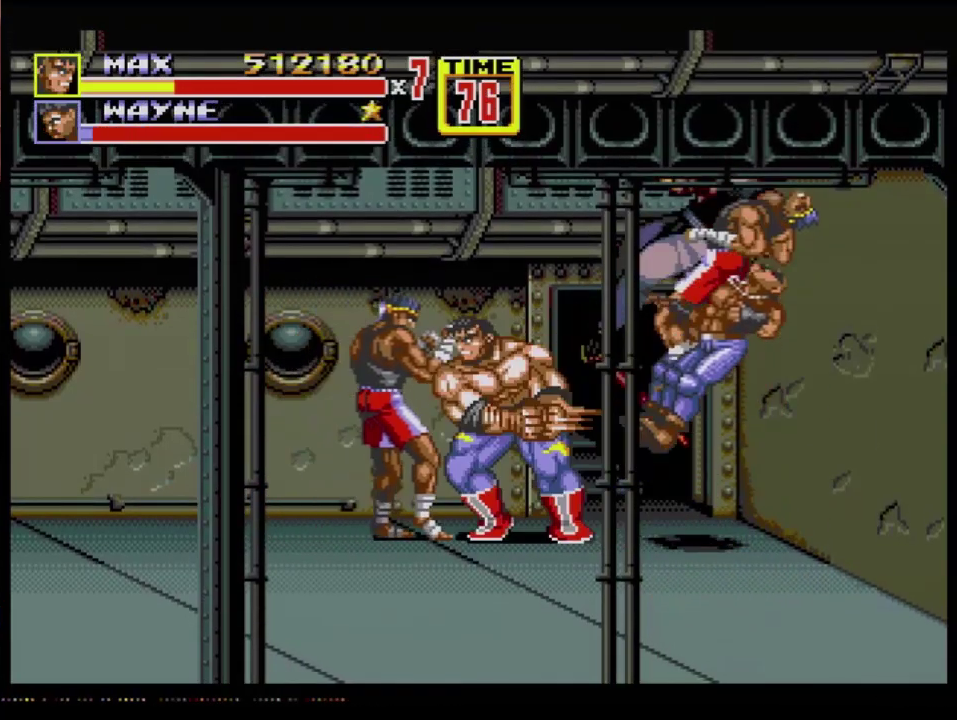
{"buttons": ["DPAD_RIGHT"], "events": [[483, "DPAD_RIGHT", "down"]]}
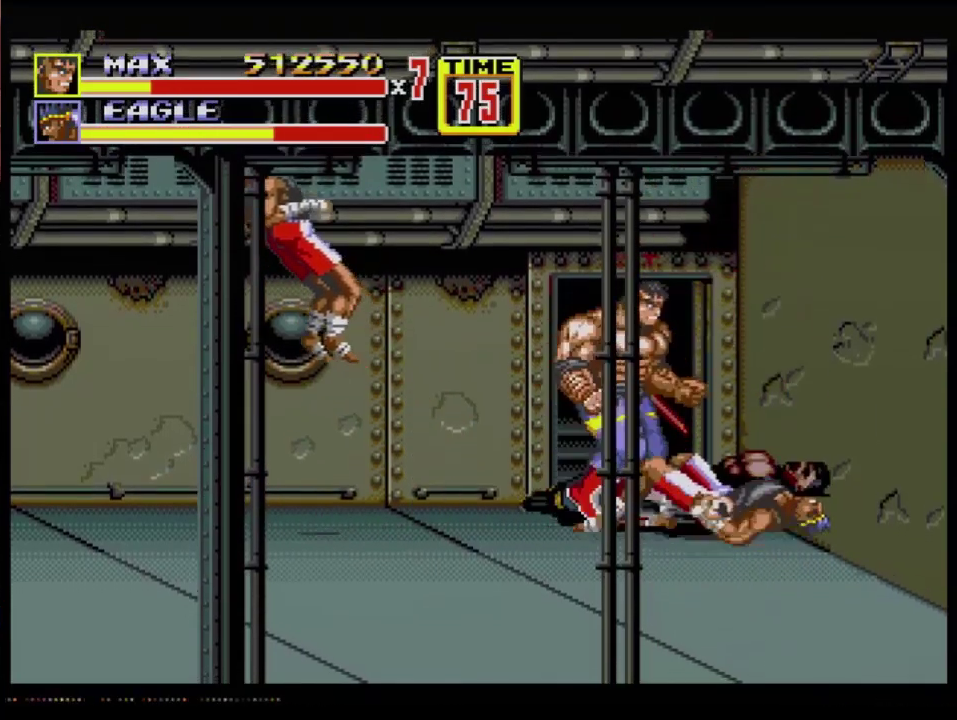
{"buttons": ["DPAD_DOWN", "DPAD_RIGHT"], "events": [[17, "DPAD_RIGHT", "up"], [67, "DPAD_RIGHT", "down"], [134, "B", "down"], [217, "B", "up"], [217, "DPAD_DOWN", "down"], [284, "DPAD_DOWN", "up"], [284, "DPAD_RIGHT", "up"], [501, "DPAD_DOWN", "down"], [501, "DPAD_RIGHT", "down"]]}
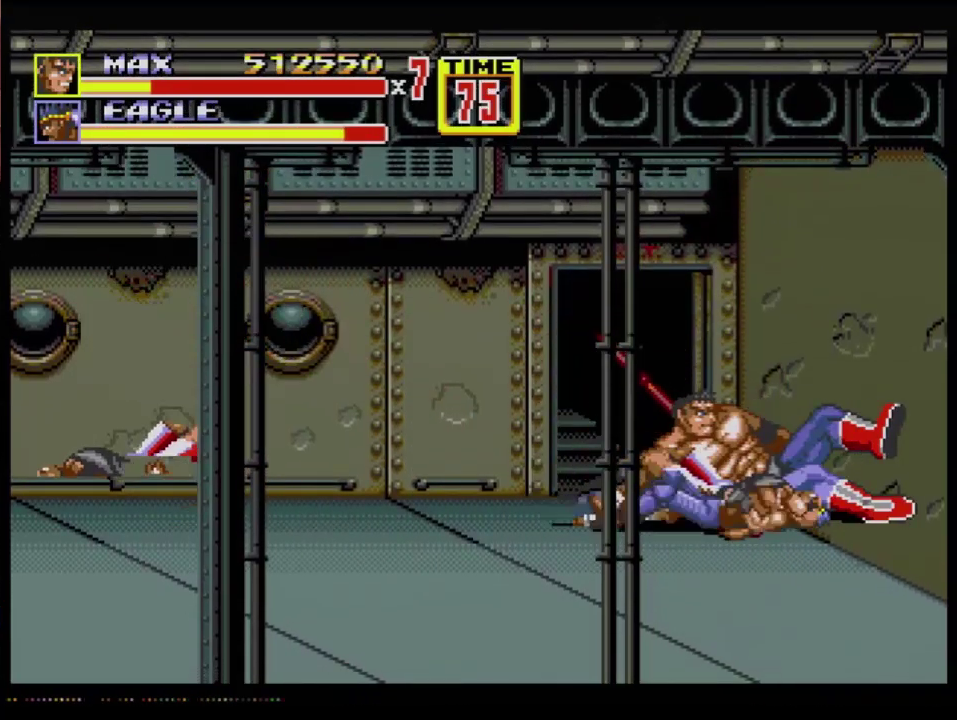
{"buttons": ["C", "DPAD_UP"], "events": [[300, "DPAD_DOWN", "up"], [300, "DPAD_LEFT", "down"], [300, "DPAD_RIGHT", "up"], [300, "DPAD_UP", "down"], [400, "DPAD_LEFT", "up"], [483, "C", "down"]]}
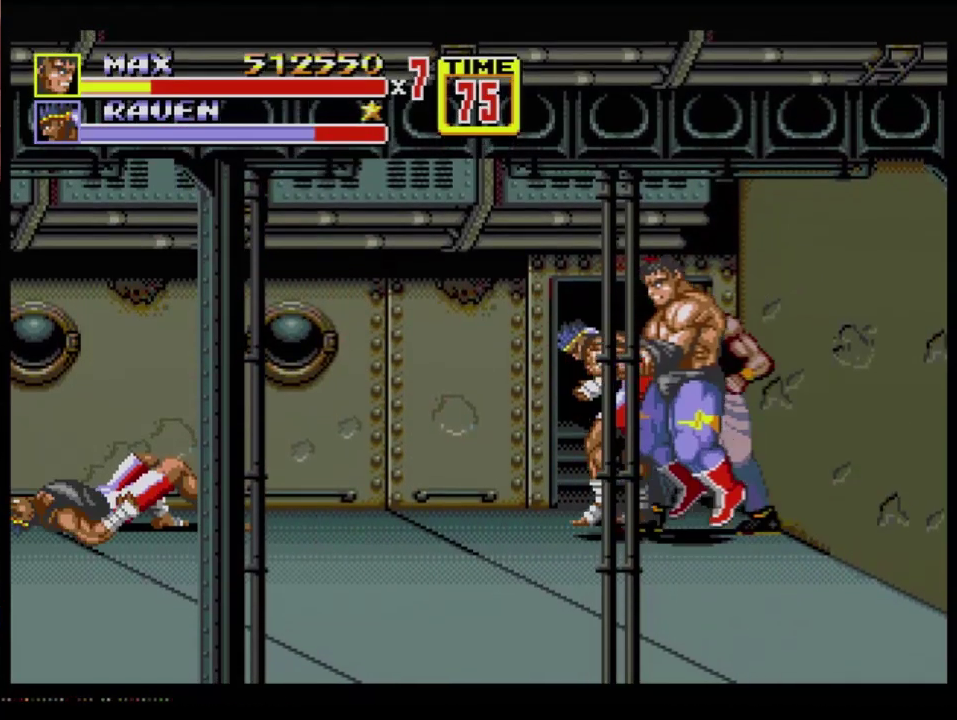
{"buttons": ["B"], "events": [[50, "C", "up"], [50, "DPAD_UP", "up"], [234, "B", "down"], [300, "B", "up"], [467, "B", "down"]]}
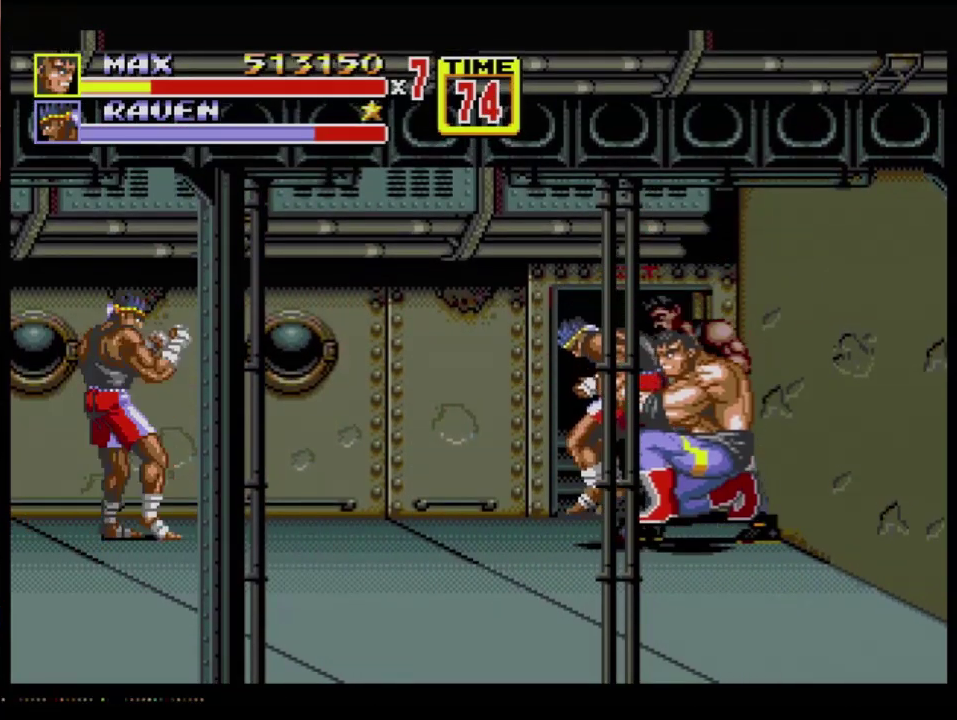
{"buttons": ["DPAD_UP"], "events": [[50, "B", "up"], [100, "B", "down"], [183, "B", "up"], [300, "DPAD_UP", "down"]]}
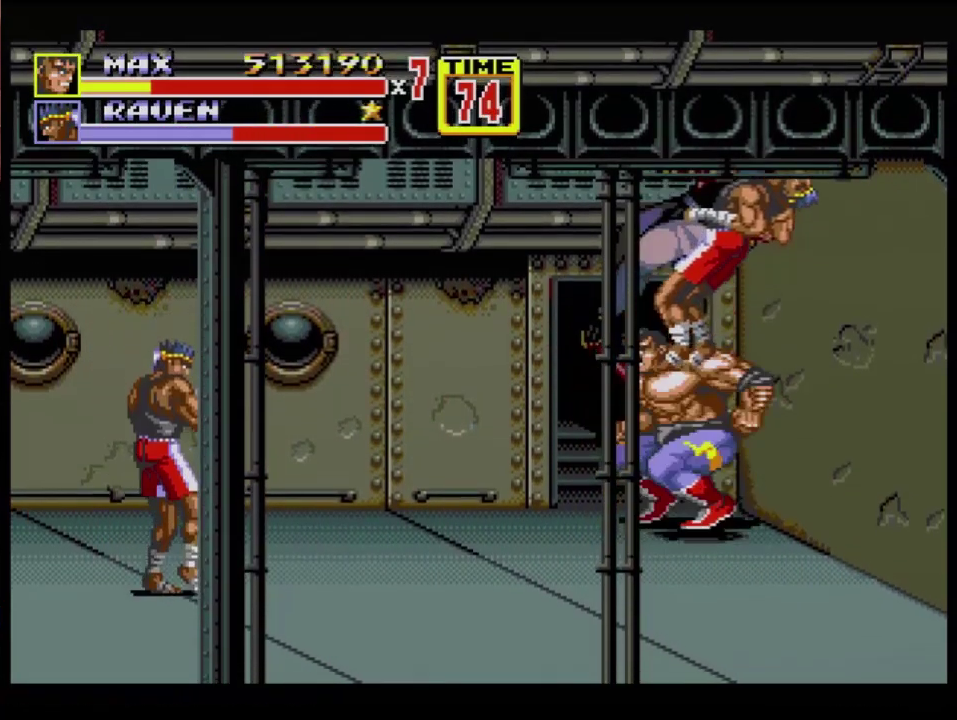
{"buttons": ["B"], "events": [[17, "C", "down"], [17, "DPAD_UP", "up"], [200, "C", "up"], [501, "B", "down"]]}
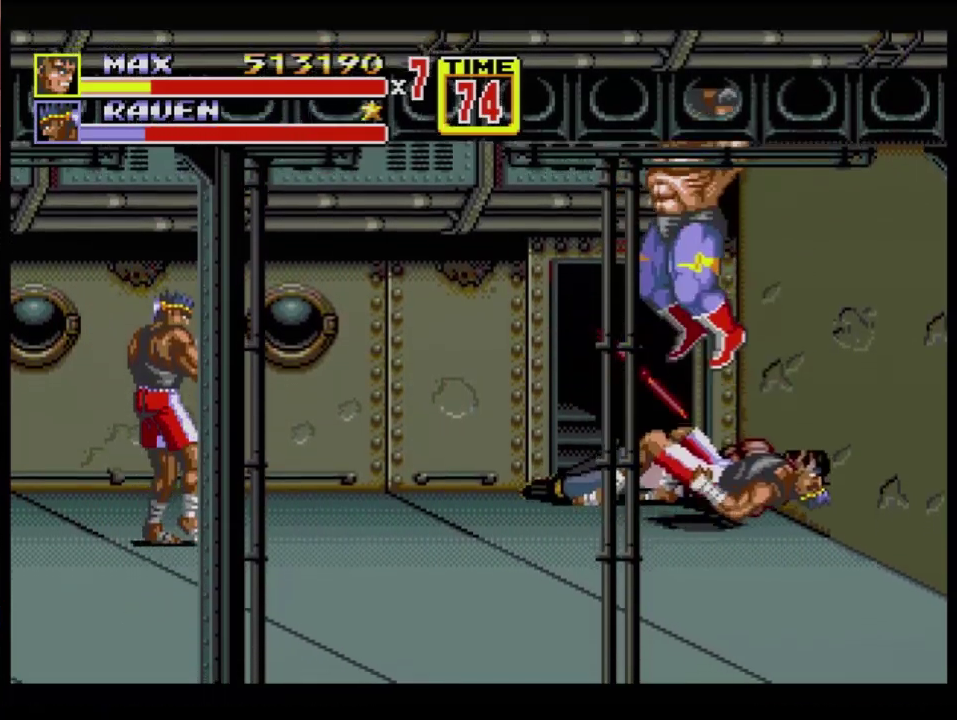
{"buttons": ["DPAD_UP"], "events": [[50, "B", "up"], [317, "DPAD_UP", "down"]]}
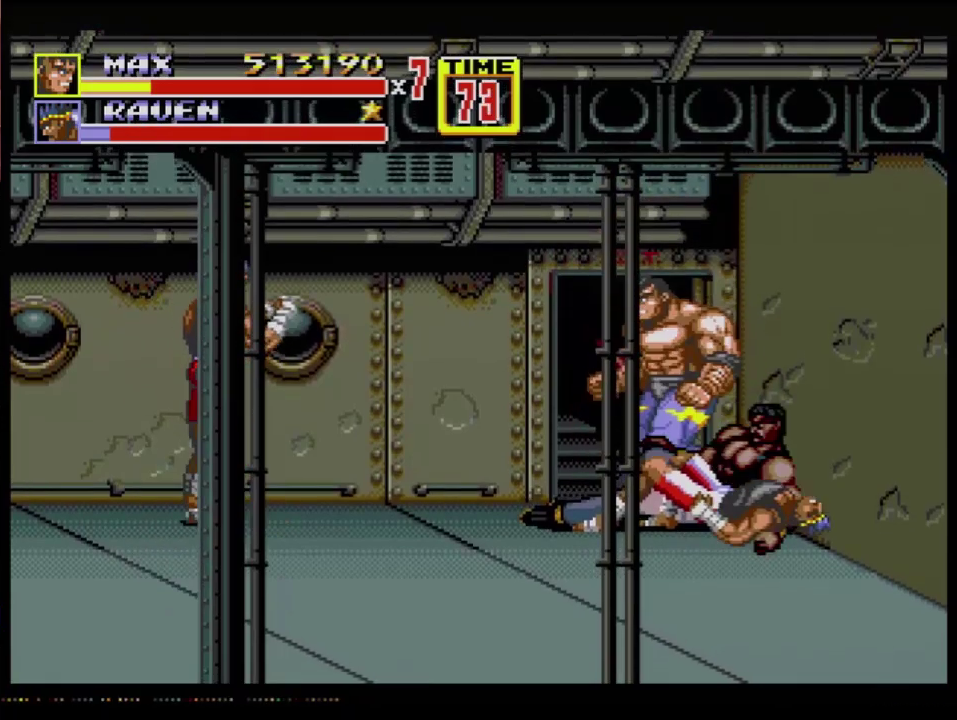
{"buttons": ["C", "DPAD_UP"], "events": [[467, "C", "down"]]}
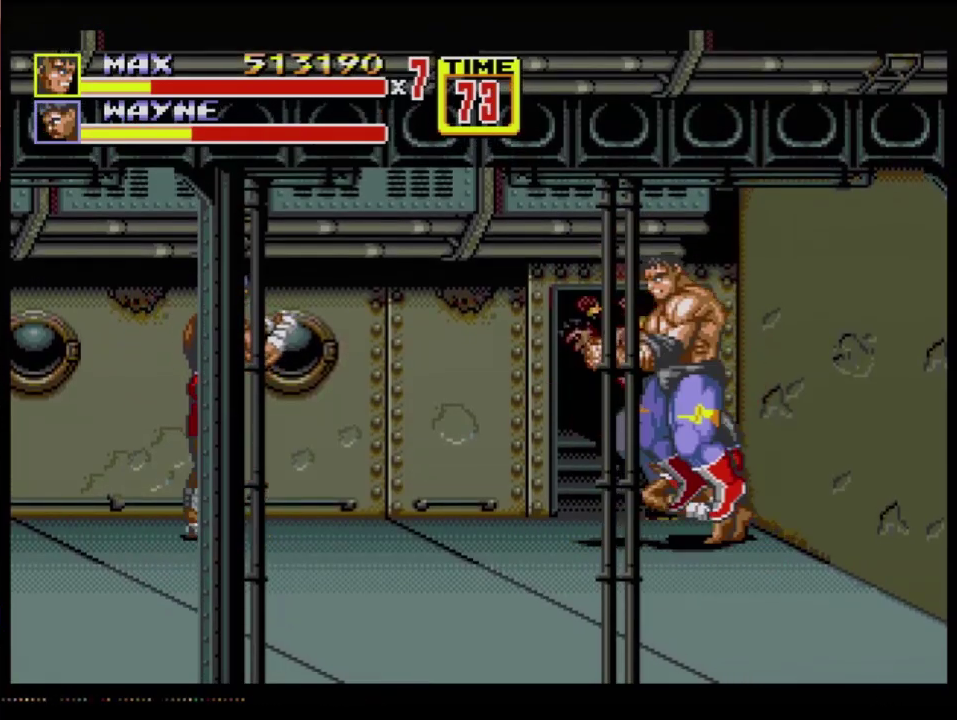
{"buttons": ["B"], "events": [[16, "DPAD_UP", "up"], [66, "C", "up"], [100, "B", "down"], [150, "B", "up"], [200, "B", "down"], [267, "B", "up"], [433, "B", "down"]]}